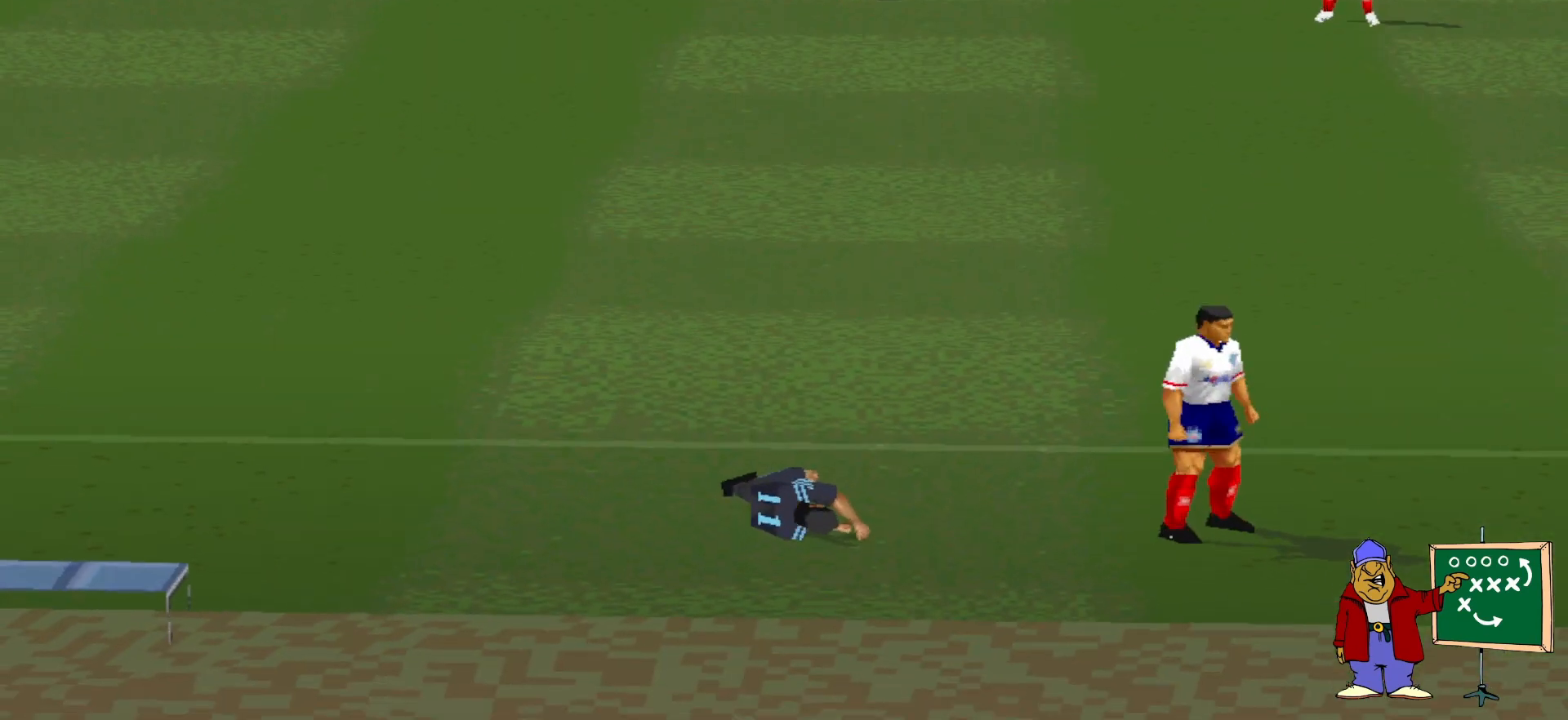
Gameplay with a controller (PlayStation layout); each line is a JSON object with the inputs held at the frame after it. "events" lists button and stick changes between this image and that frame as [ms after this image, input, new state], when the widget could be followed in between. Not read: left_stick right_stick.
{"buttons": [], "events": []}
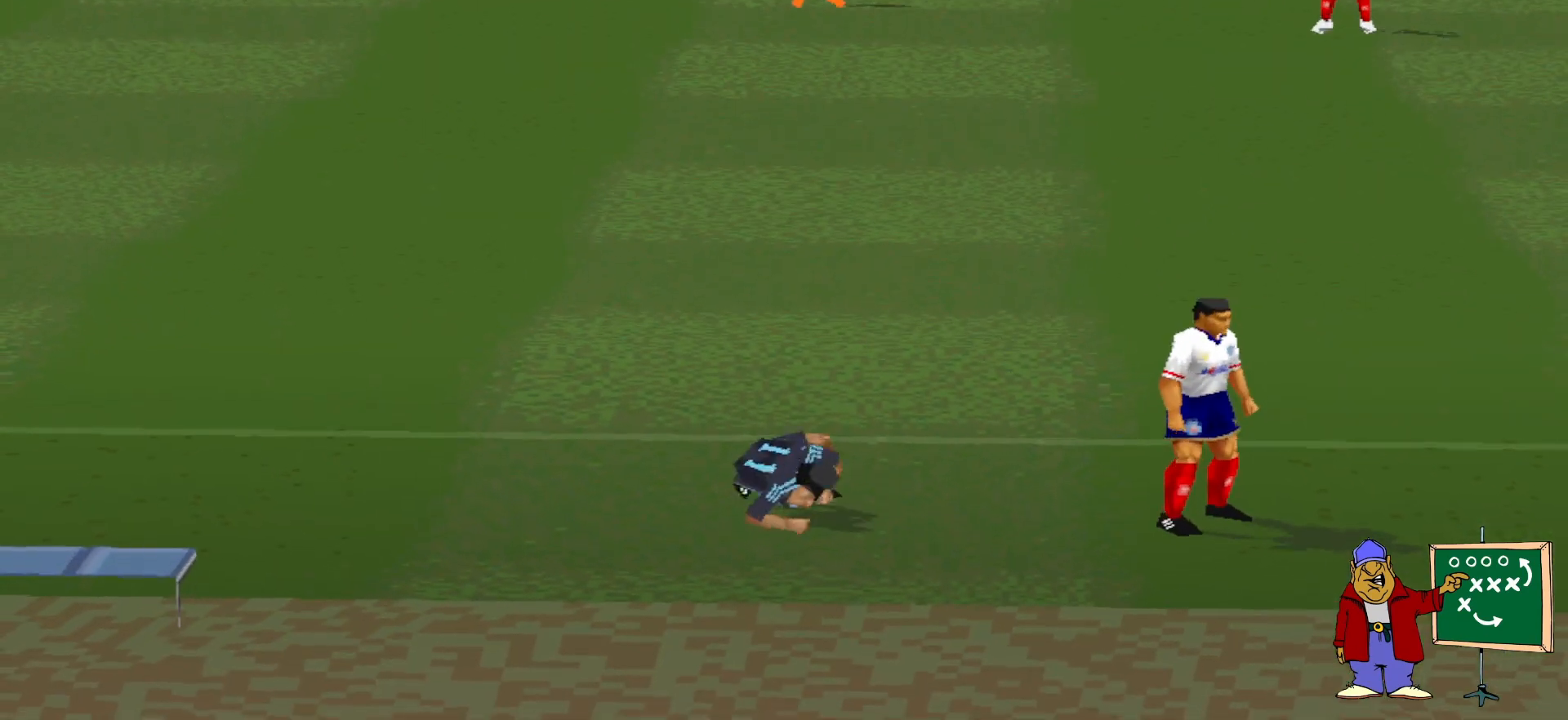
{"buttons": [], "events": []}
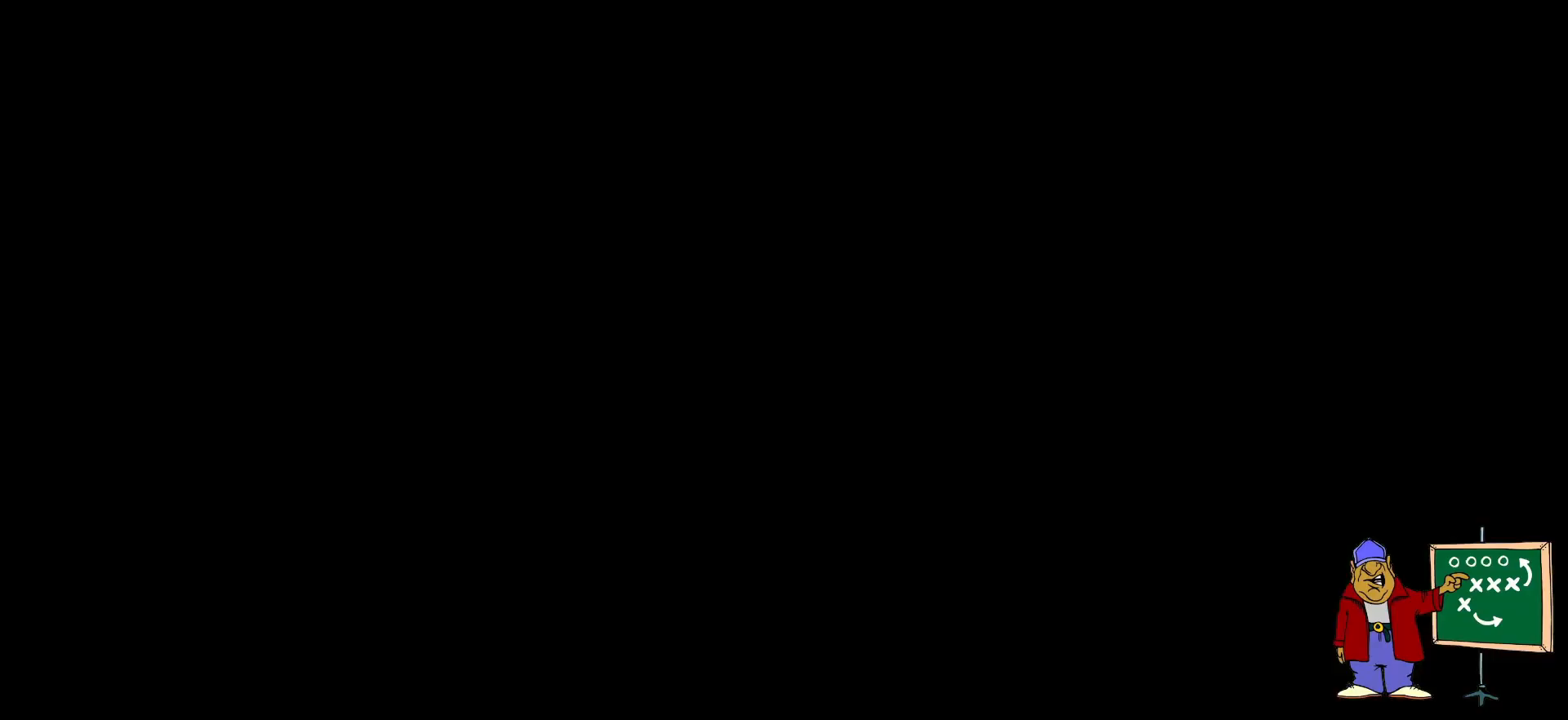
{"buttons": [], "events": []}
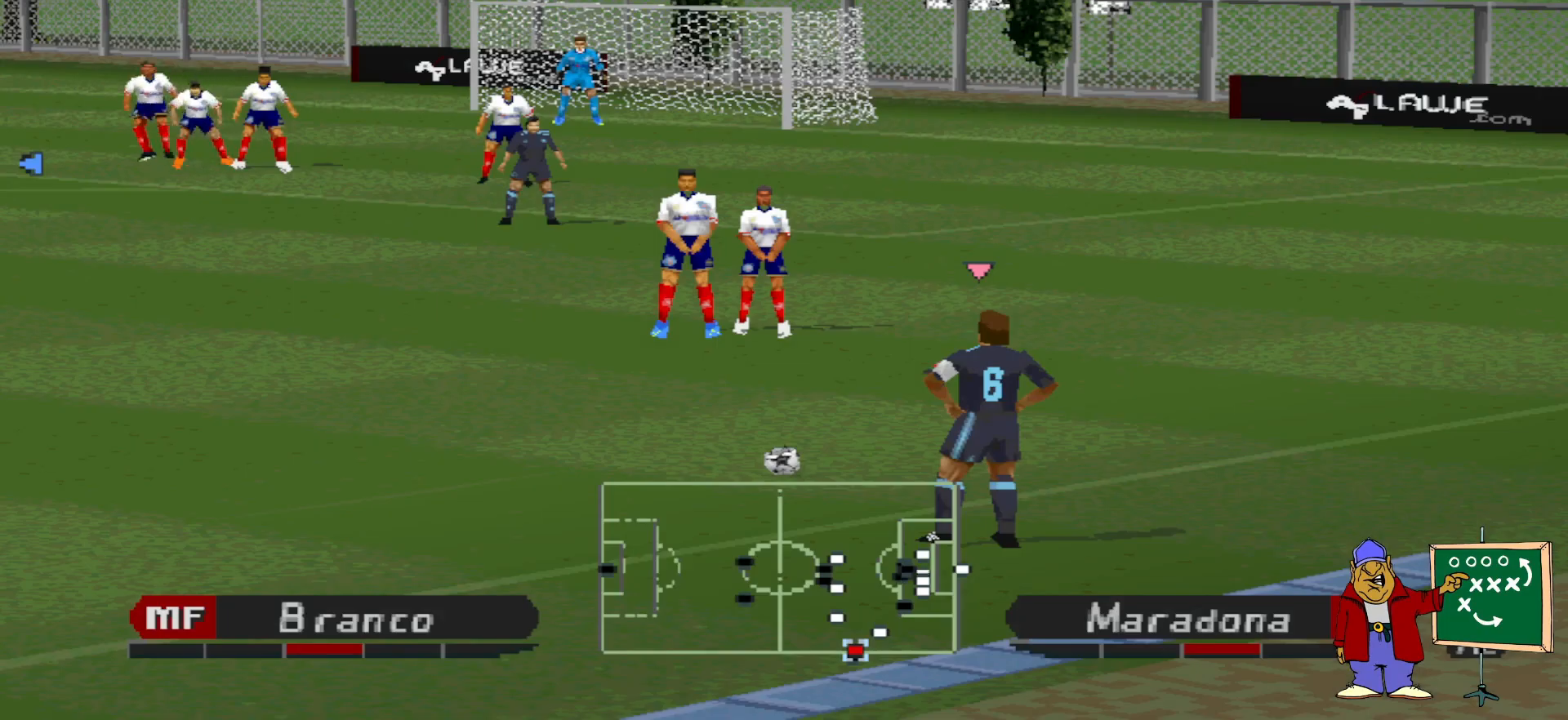
{"buttons": [], "events": []}
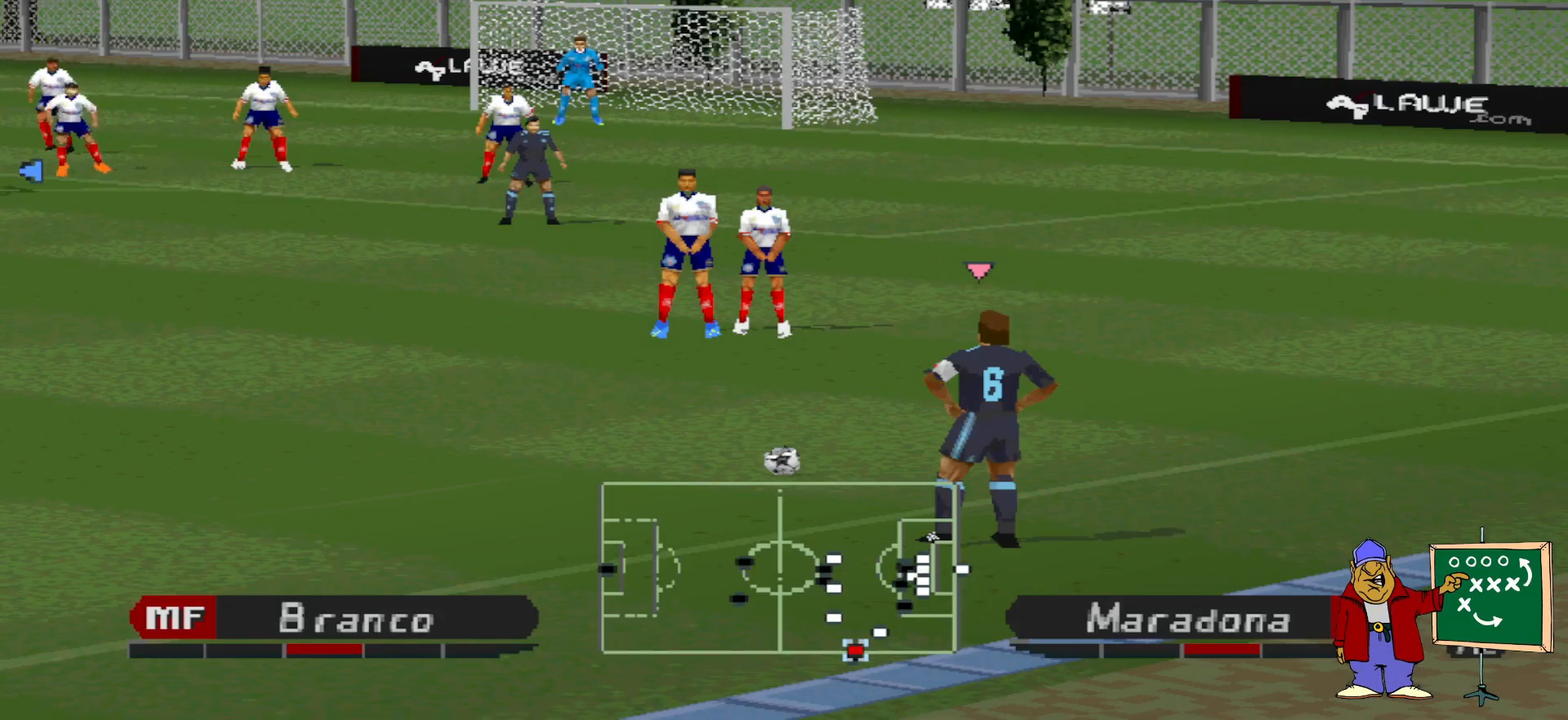
{"buttons": ["DPAD_LEFT"], "events": [[400, "DPAD_LEFT", "down"]]}
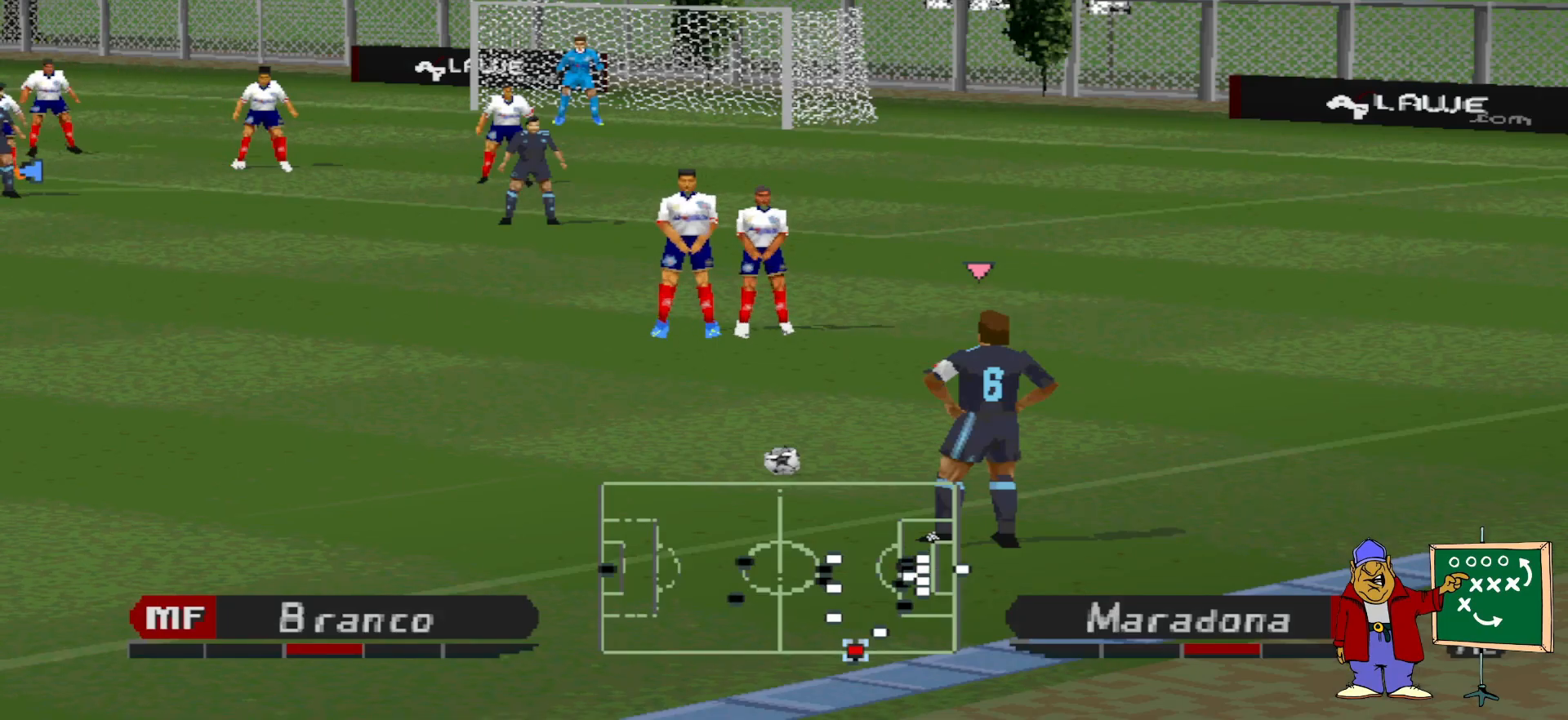
{"buttons": ["CROSS"], "events": [[200, "DPAD_LEFT", "up"], [400, "CROSS", "down"]]}
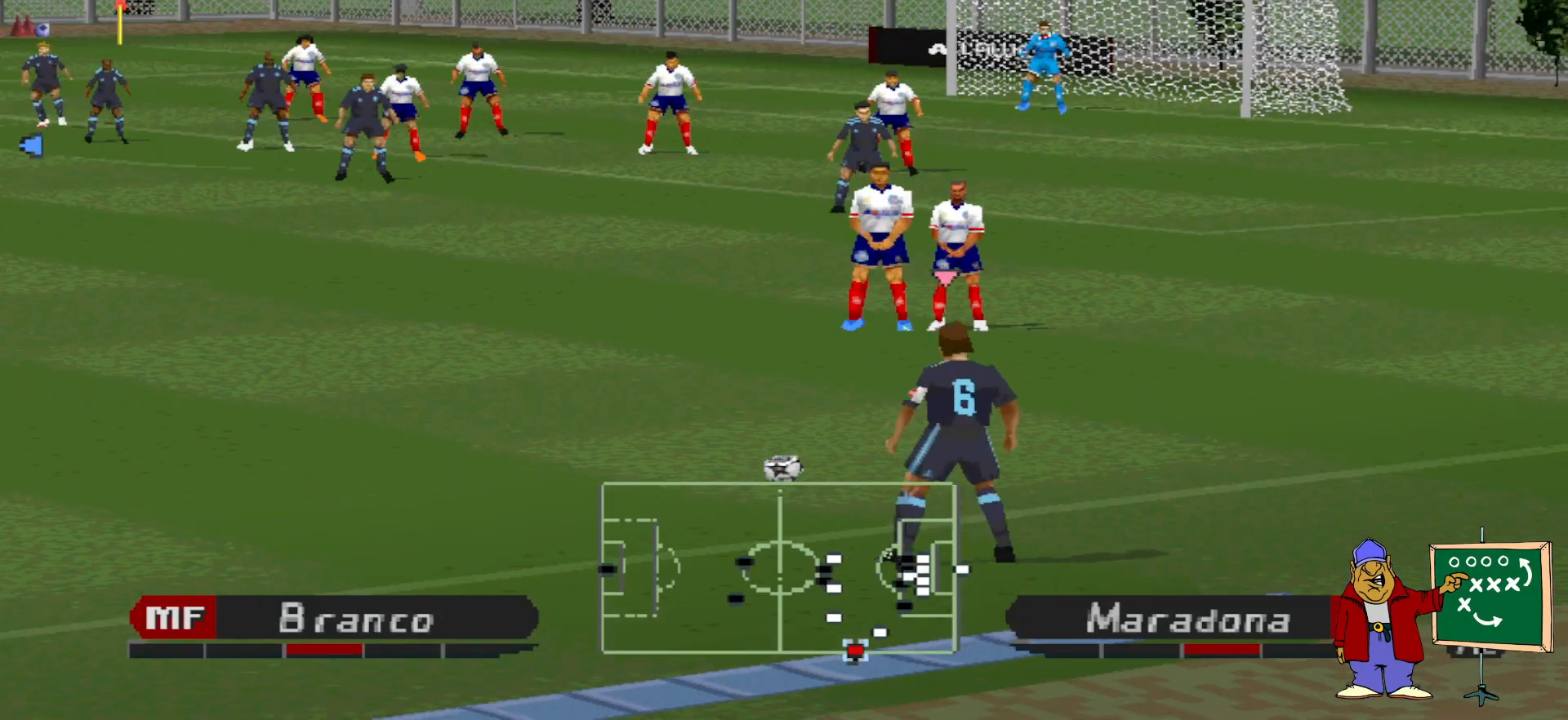
{"buttons": [], "events": [[33, "CROSS", "up"]]}
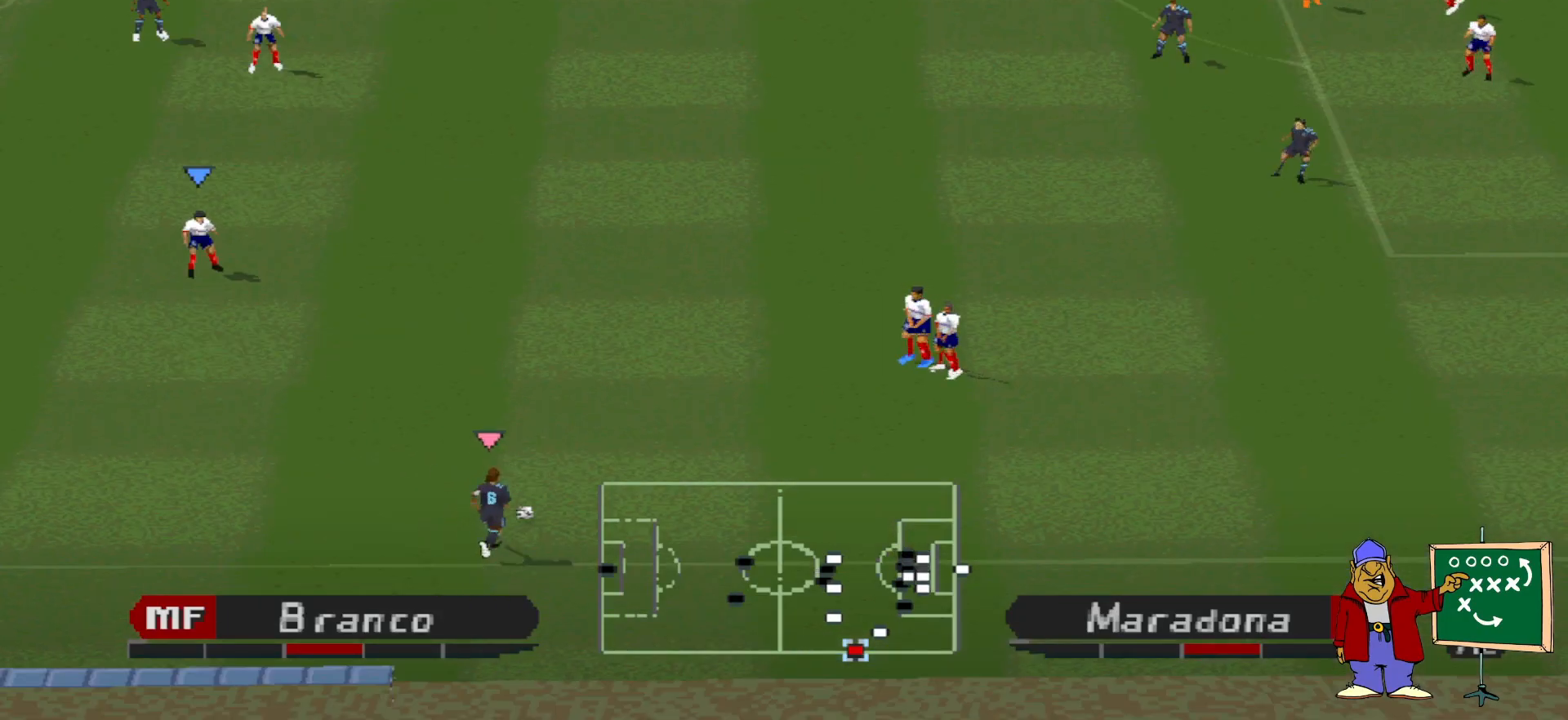
{"buttons": [], "events": []}
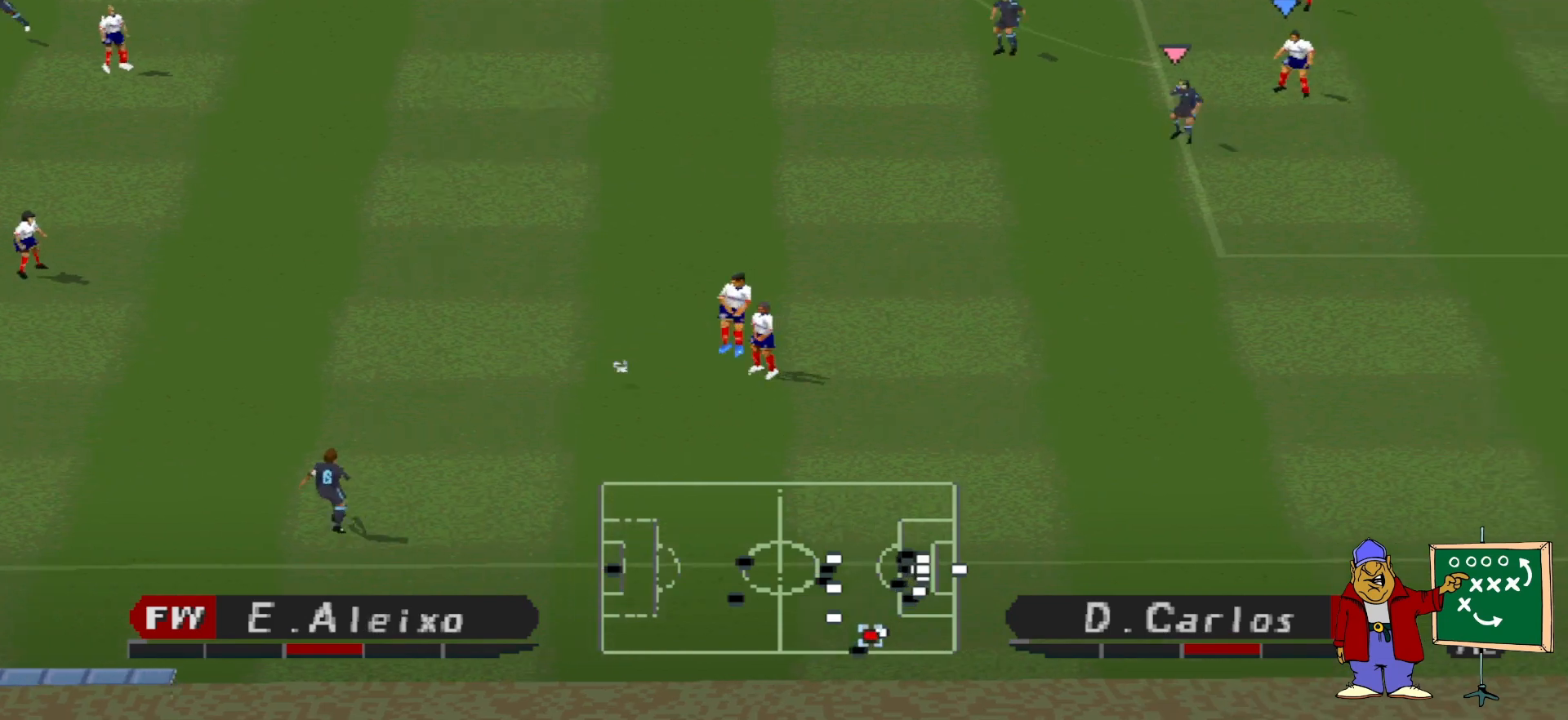
{"buttons": ["R1", "DPAD_LEFT"], "events": [[33, "DPAD_LEFT", "down"], [100, "DPAD_DOWN", "down"], [100, "R1", "down"], [333, "DPAD_DOWN", "up"]]}
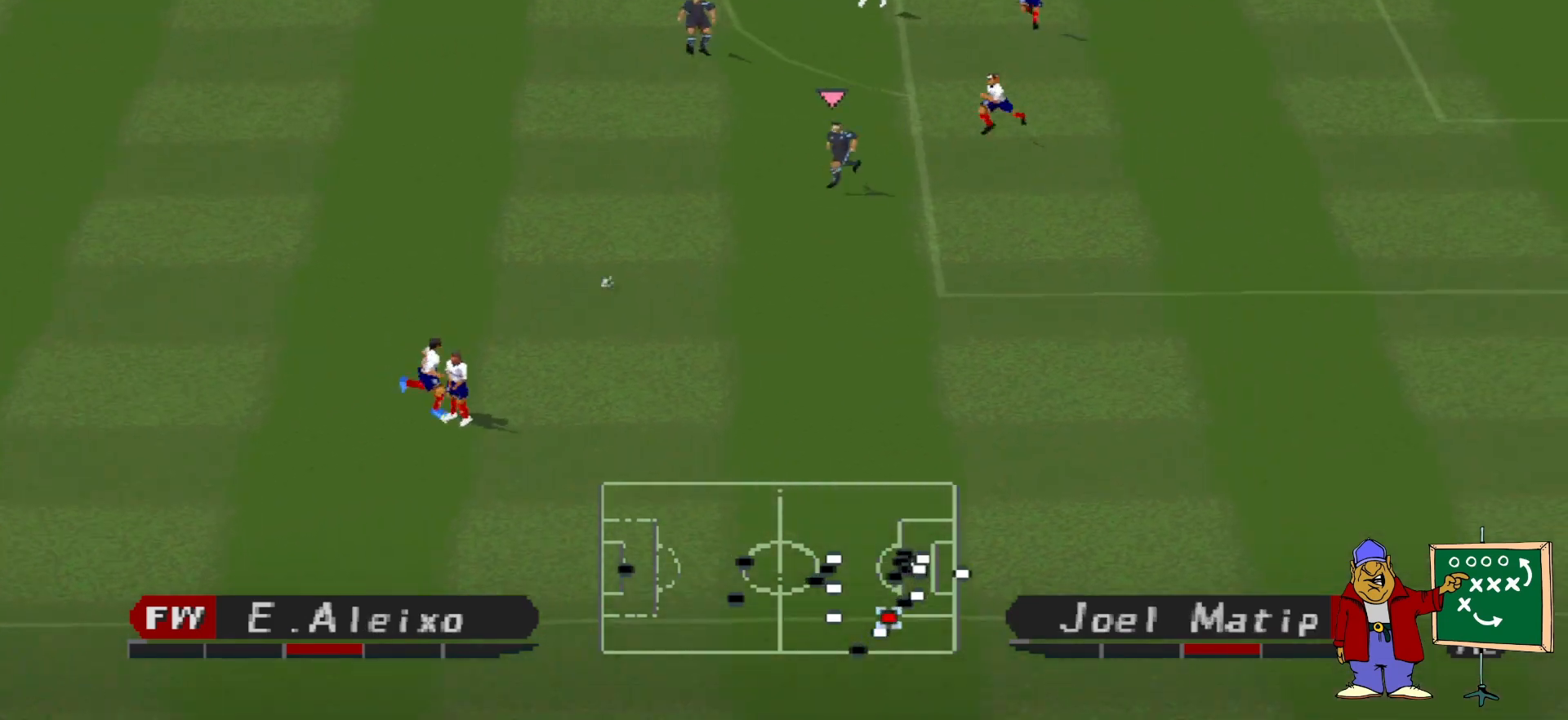
{"buttons": ["CROSS", "DPAD_UP", "DPAD_LEFT"], "events": [[200, "DPAD_UP", "down"], [200, "R1", "up"], [467, "CROSS", "down"]]}
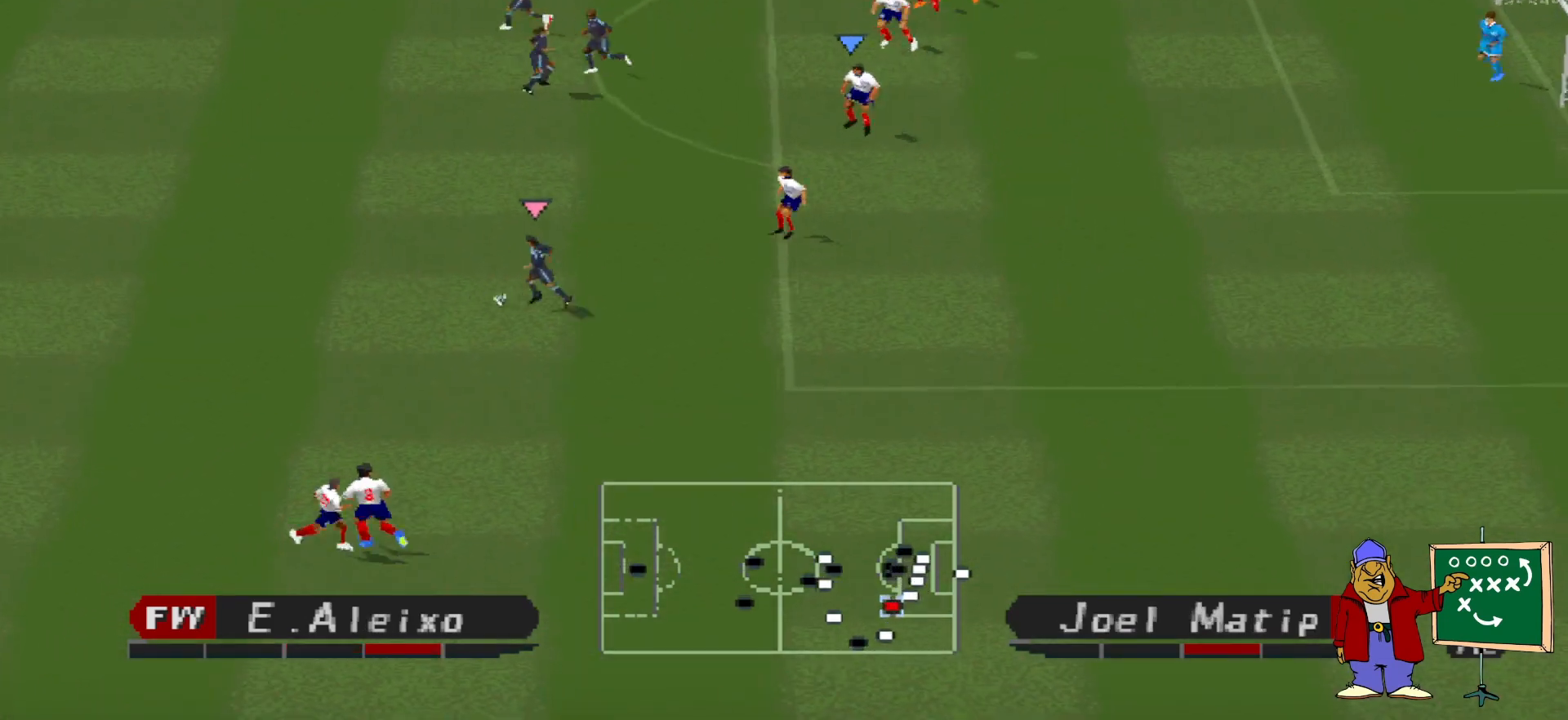
{"buttons": ["DPAD_UP", "DPAD_LEFT"], "events": [[33, "CROSS", "up"]]}
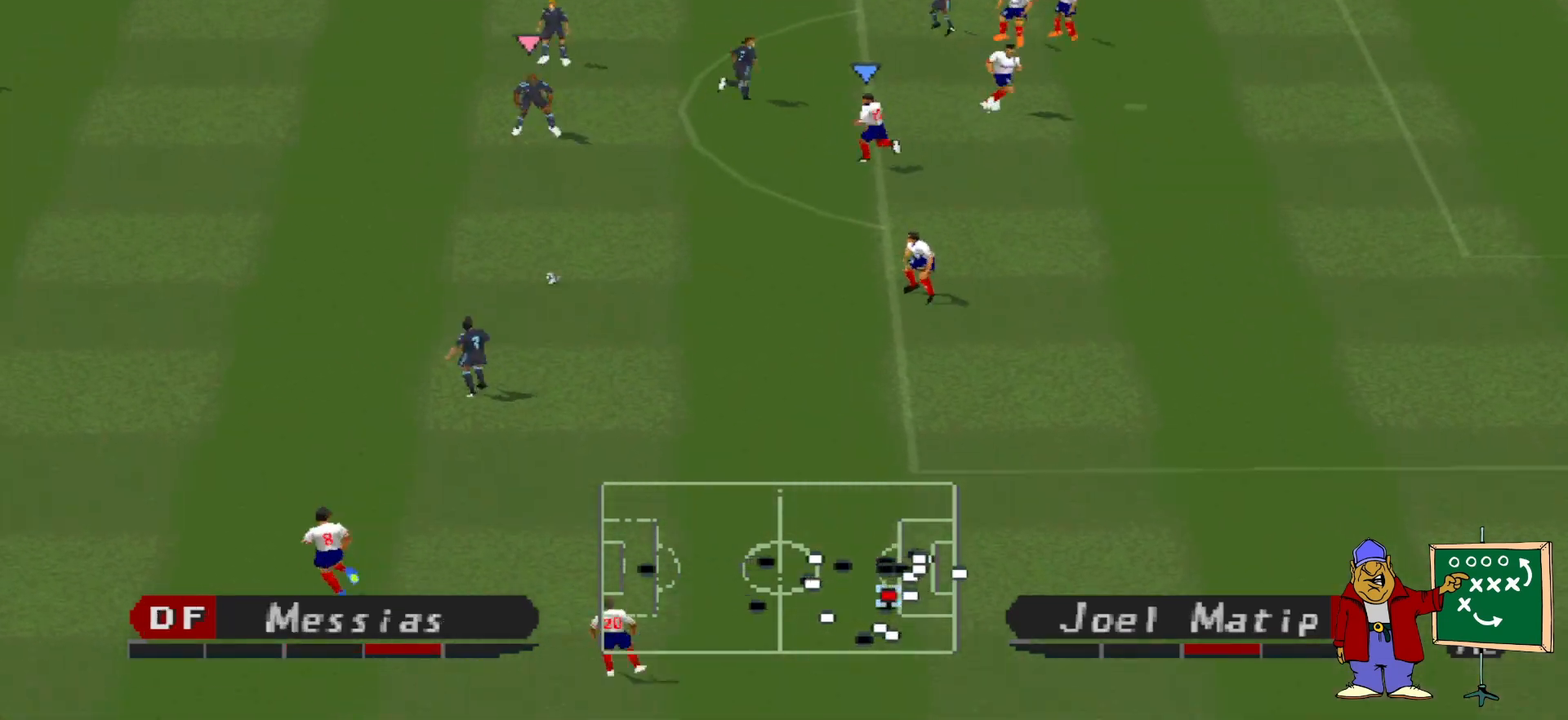
{"buttons": ["DPAD_DOWN", "DPAD_LEFT"], "events": [[133, "DPAD_DOWN", "down"], [133, "DPAD_LEFT", "up"], [133, "DPAD_UP", "up"], [267, "DPAD_LEFT", "down"]]}
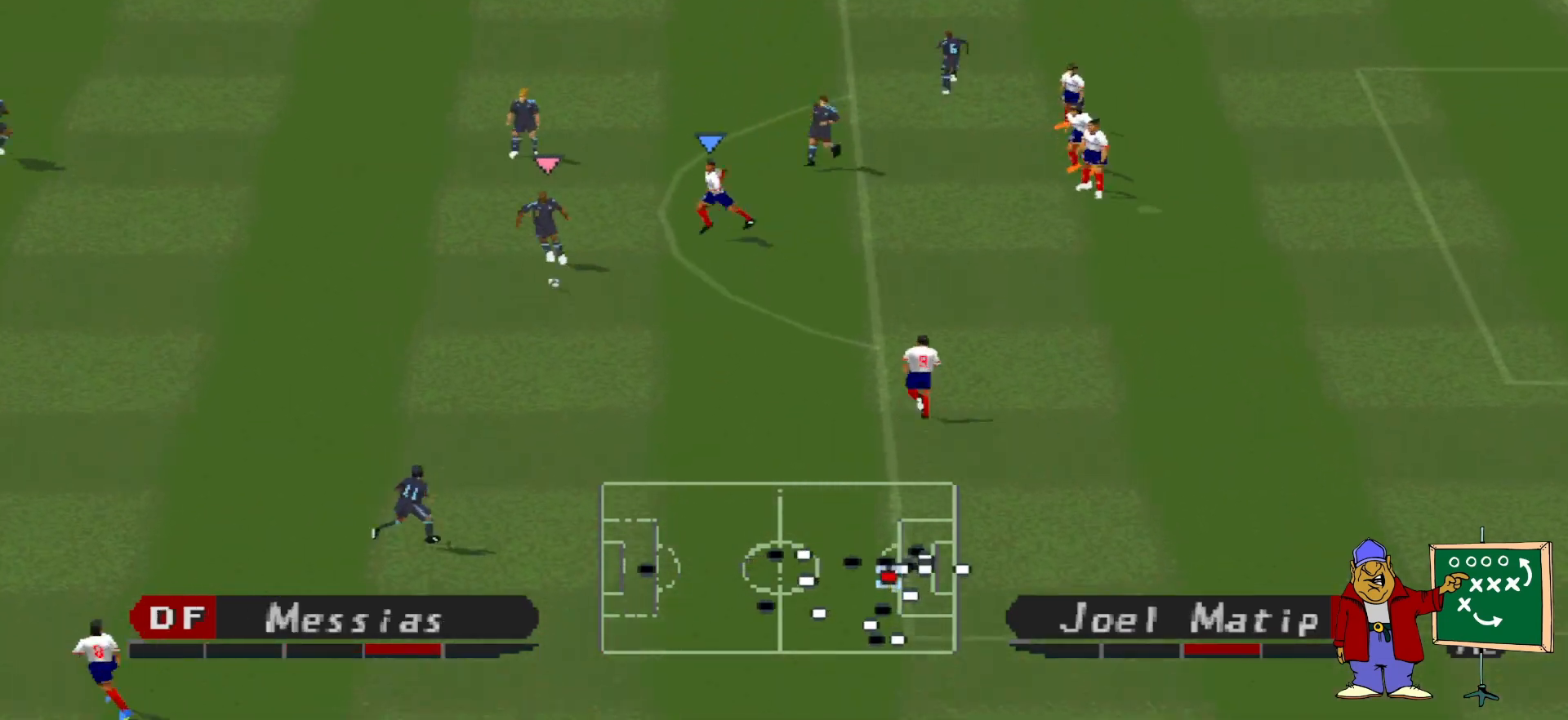
{"buttons": ["DPAD_DOWN"], "events": [[300, "DPAD_LEFT", "up"]]}
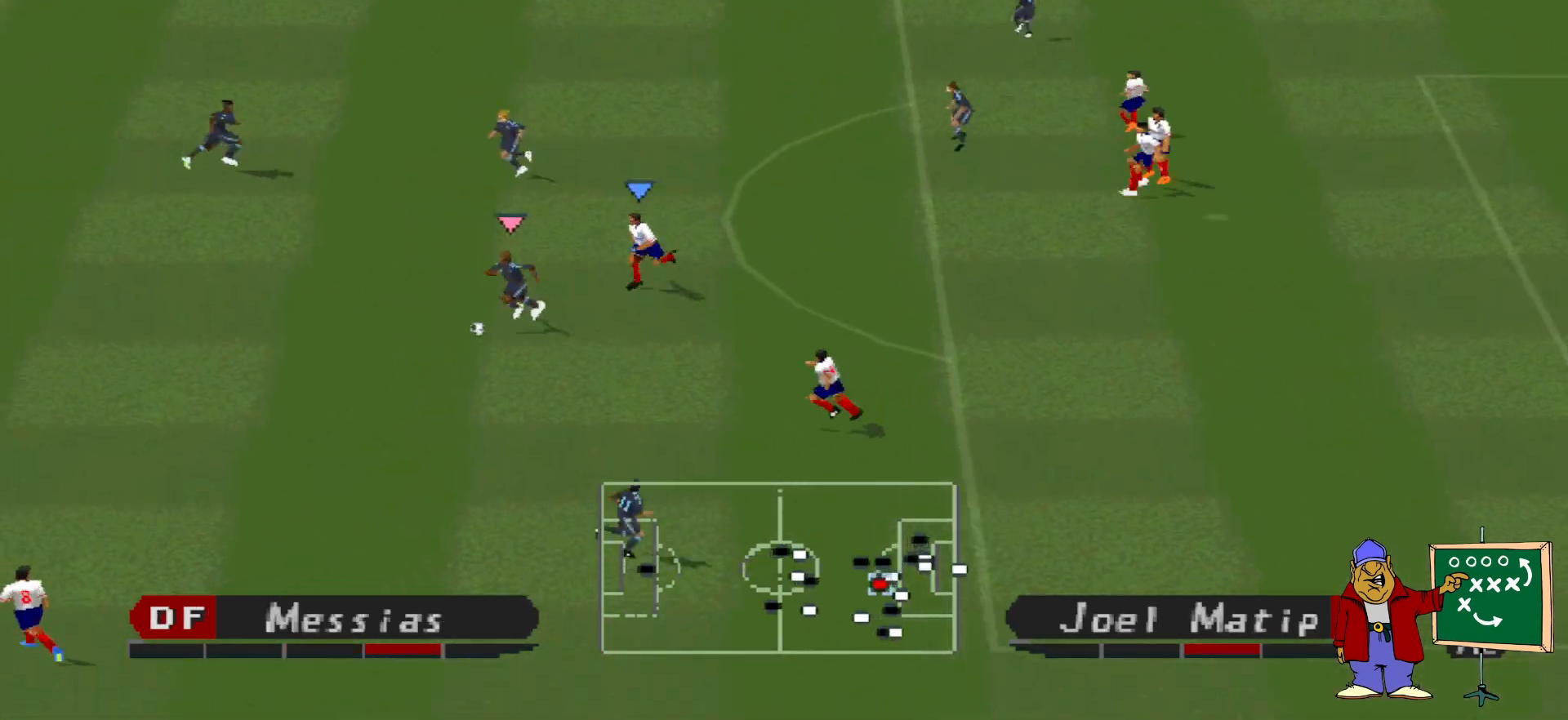
{"buttons": ["DPAD_RIGHT"], "events": [[33, "DPAD_RIGHT", "down"], [33, "TRIANGLE", "down"], [133, "TRIANGLE", "up"], [267, "DPAD_DOWN", "up"]]}
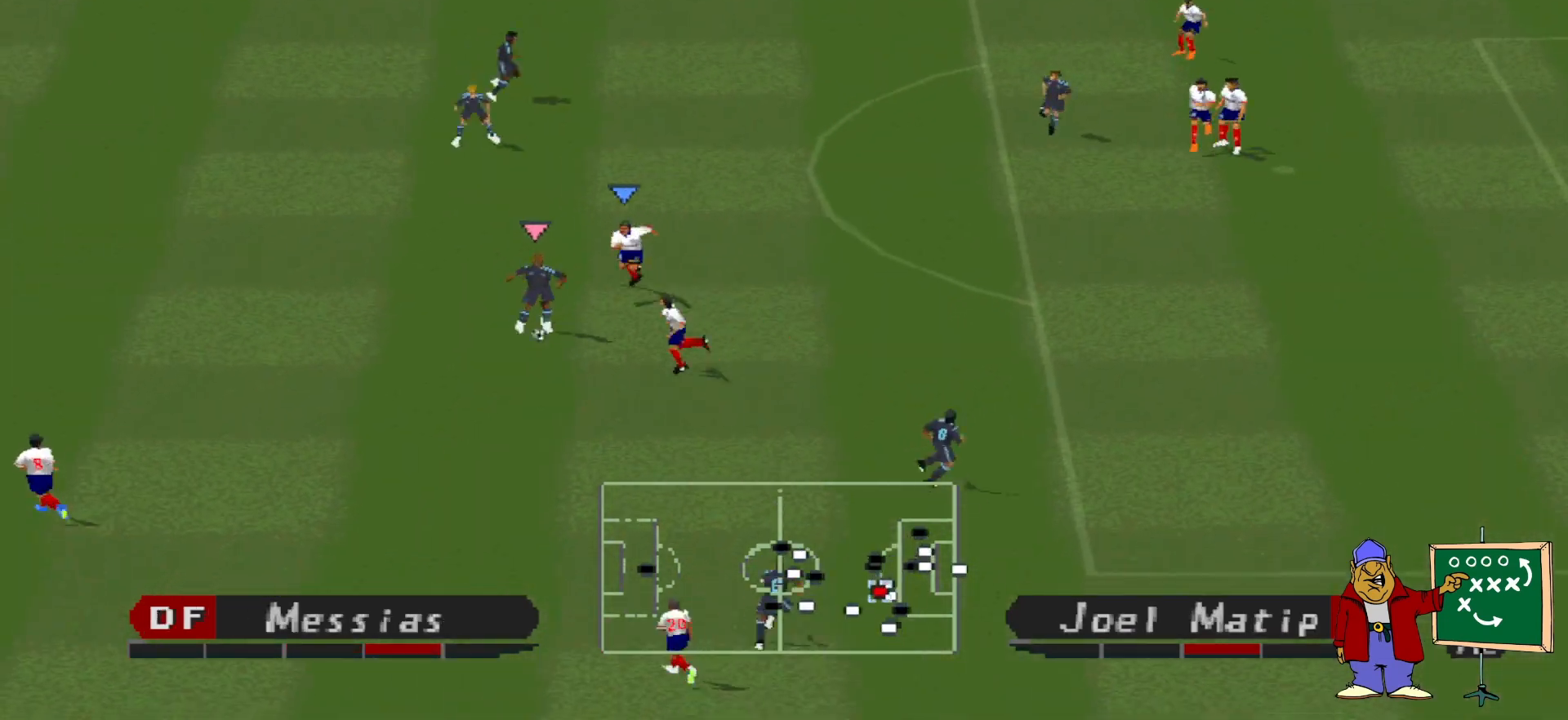
{"buttons": ["DPAD_UP", "DPAD_RIGHT"], "events": [[433, "DPAD_UP", "down"]]}
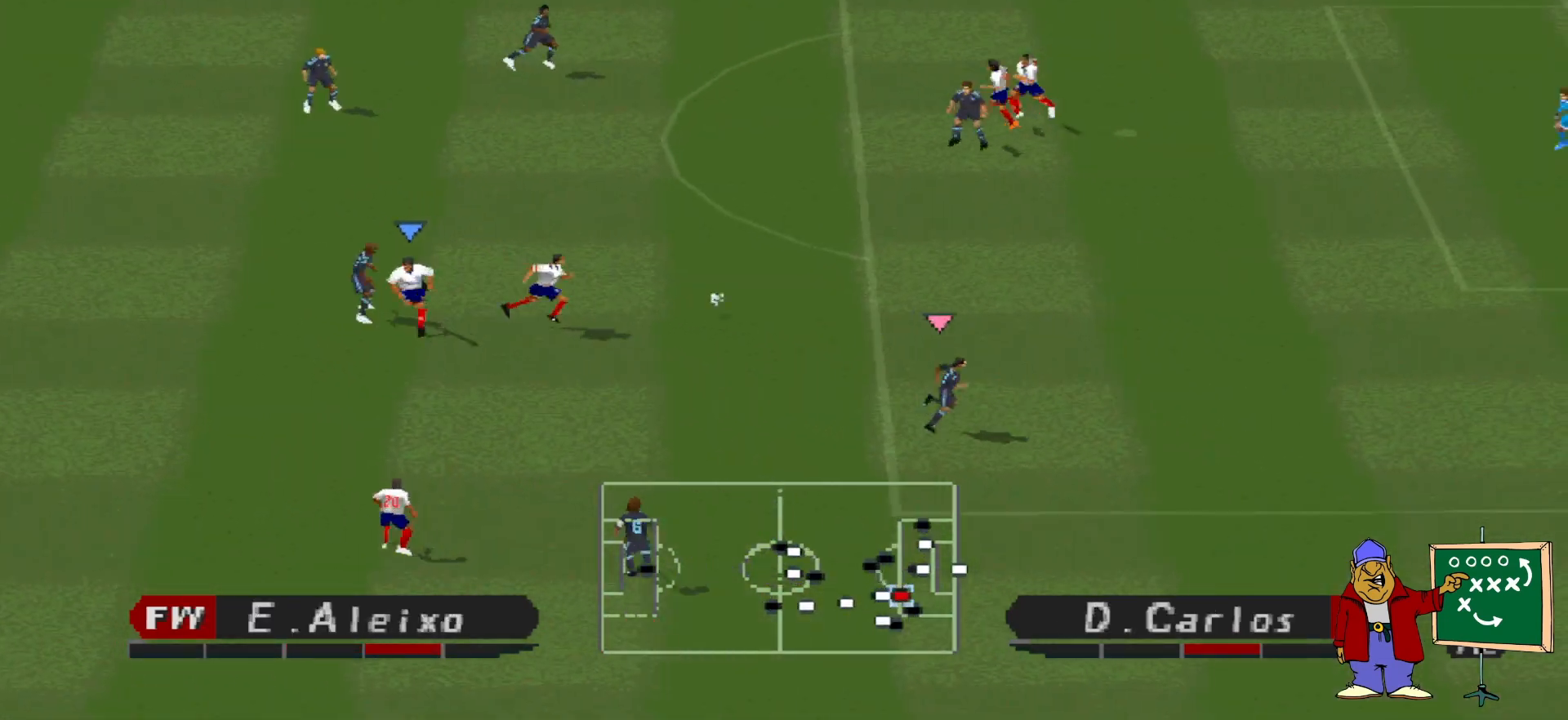
{"buttons": ["R1", "DPAD_UP", "DPAD_RIGHT"], "events": [[133, "DPAD_RIGHT", "up"], [200, "DPAD_RIGHT", "down"], [200, "R1", "down"]]}
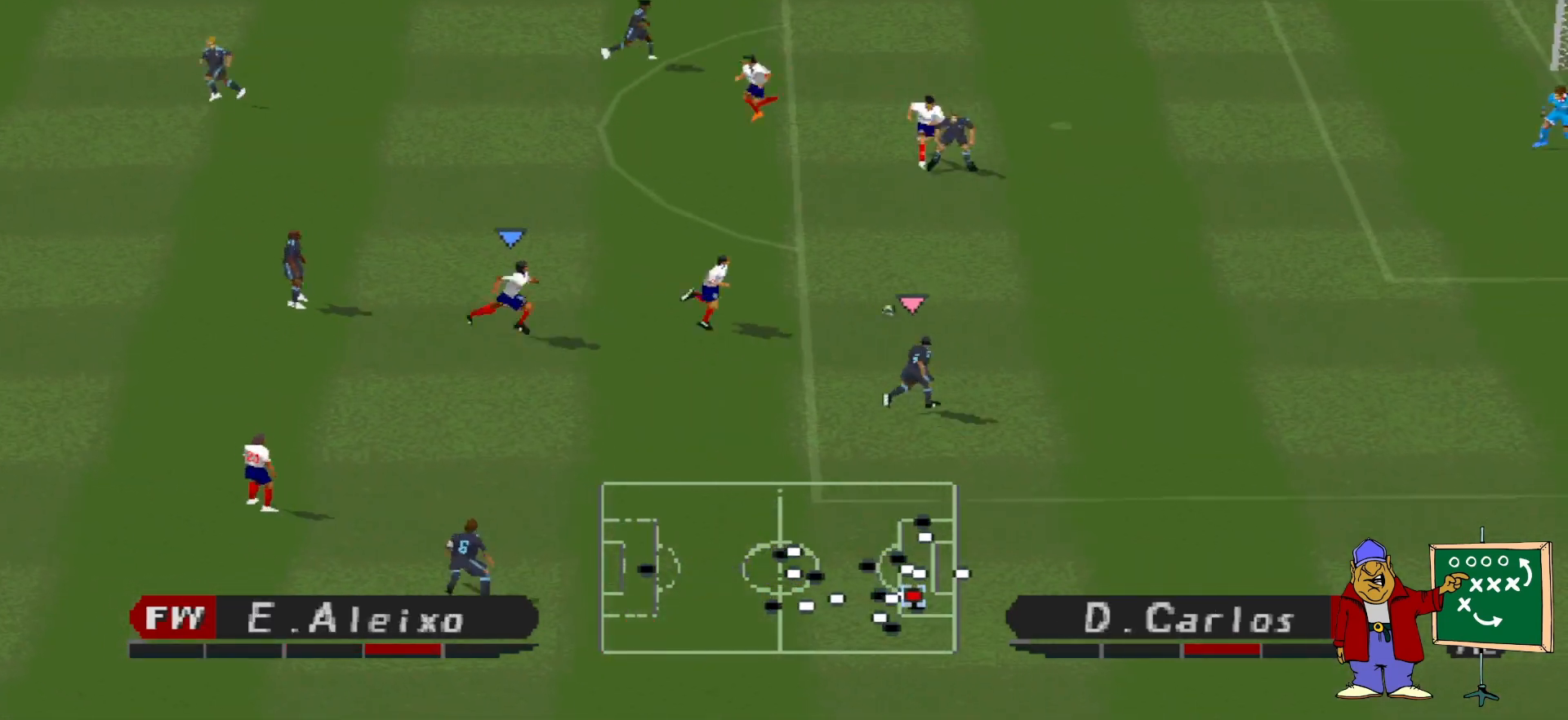
{"buttons": ["R1", "DPAD_UP", "DPAD_RIGHT"], "events": [[333, "SQUARE", "down"], [467, "SQUARE", "up"]]}
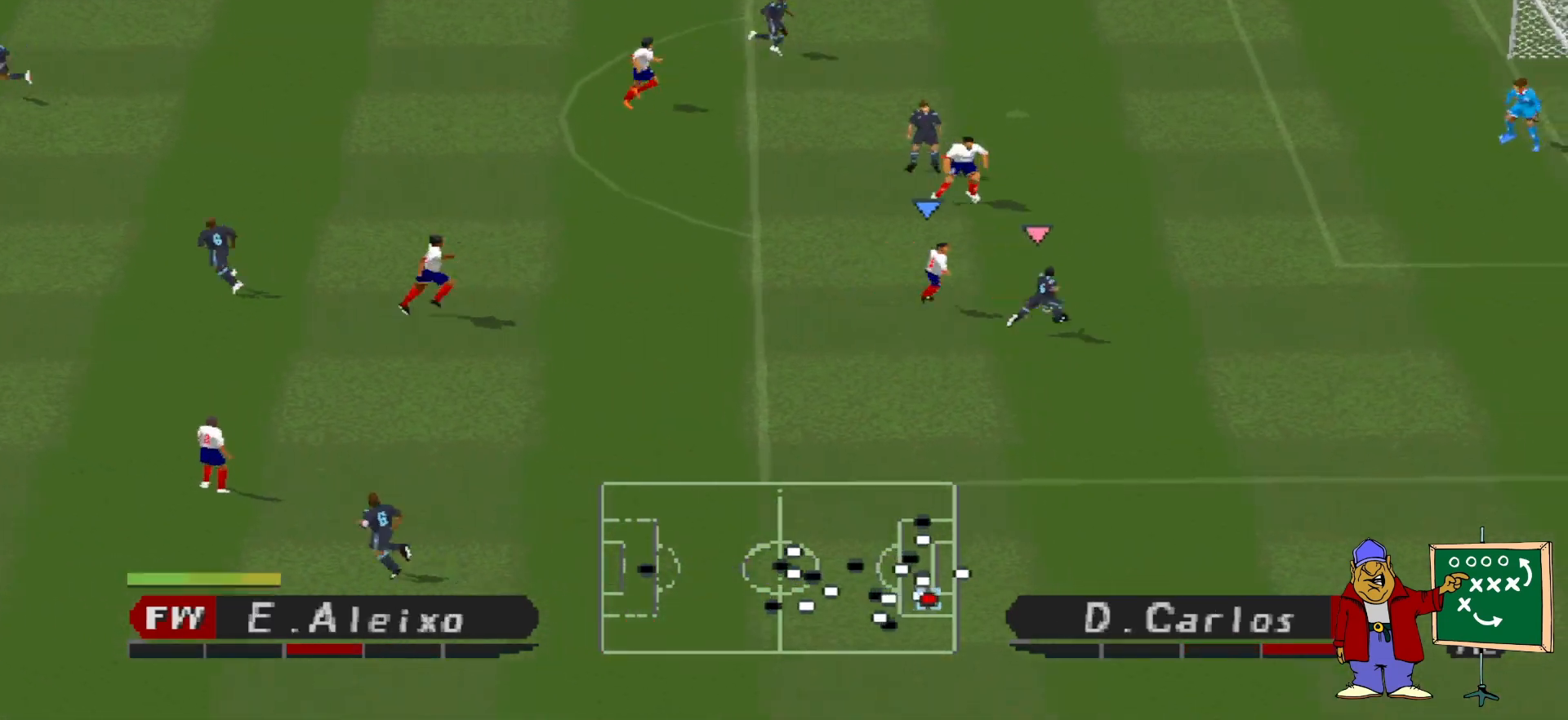
{"buttons": ["R1", "DPAD_UP", "DPAD_RIGHT"], "events": []}
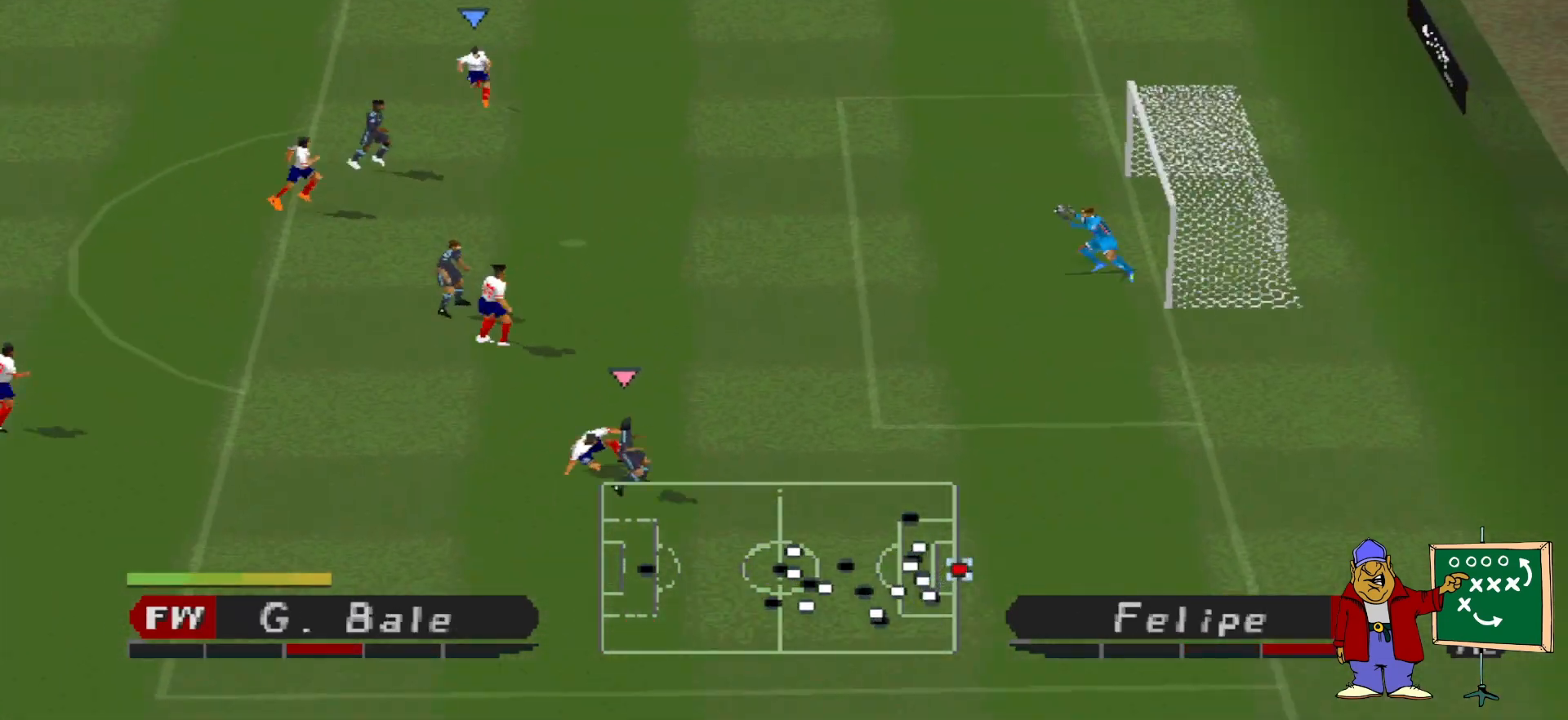
{"buttons": [], "events": [[467, "DPAD_UP", "up"], [467, "R1", "up"], [500, "DPAD_RIGHT", "up"]]}
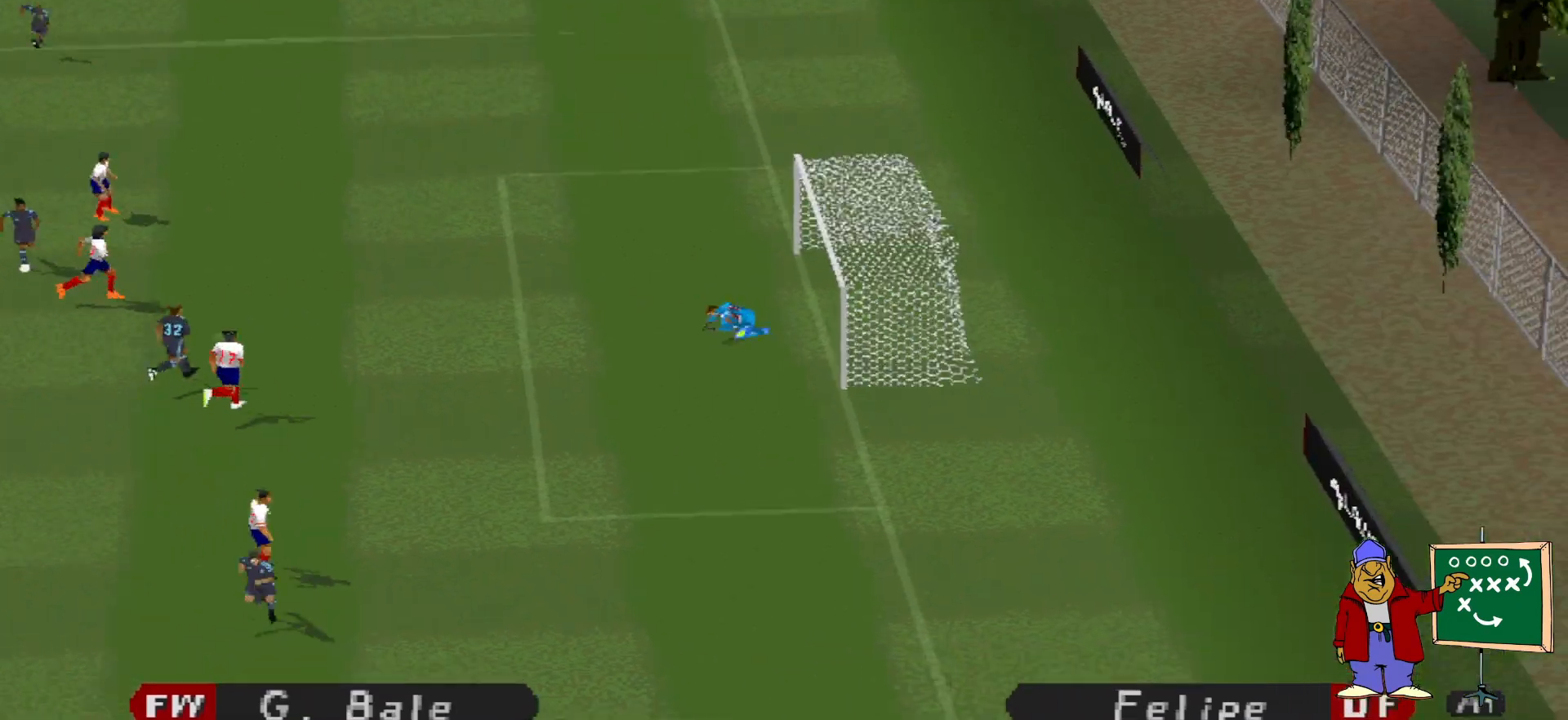
{"buttons": [], "events": []}
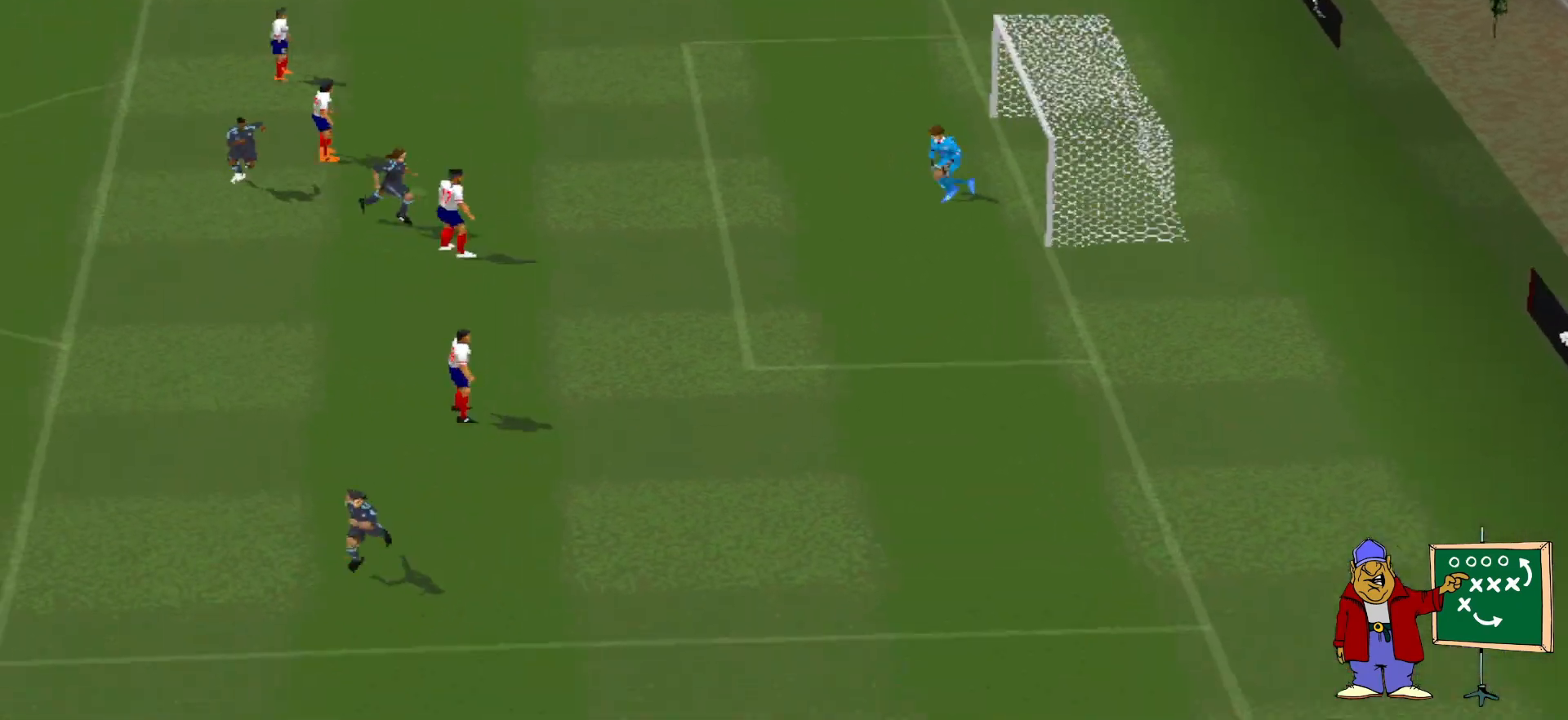
{"buttons": [], "events": [[233, "START", "down"], [400, "START", "up"]]}
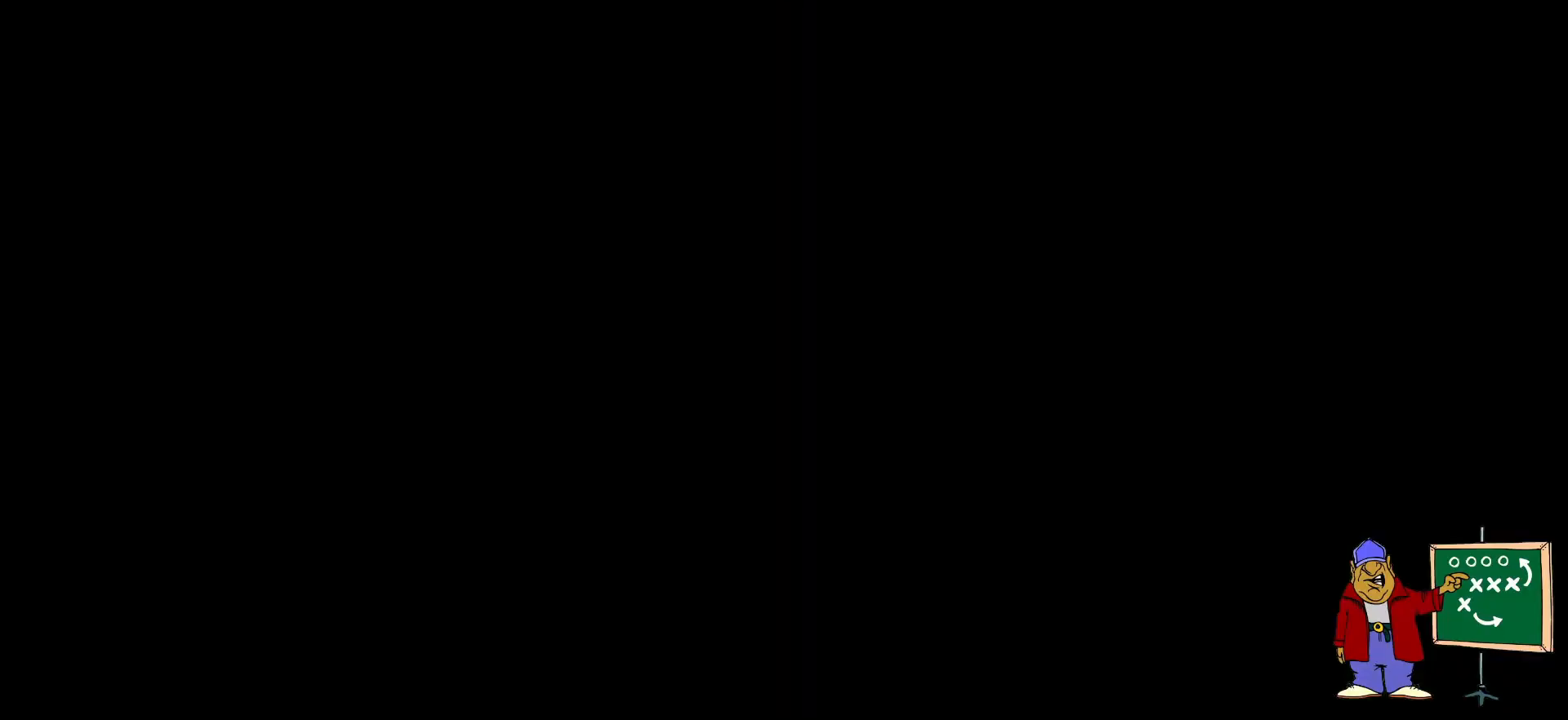
{"buttons": [], "events": [[233, "START", "down"], [400, "START", "up"]]}
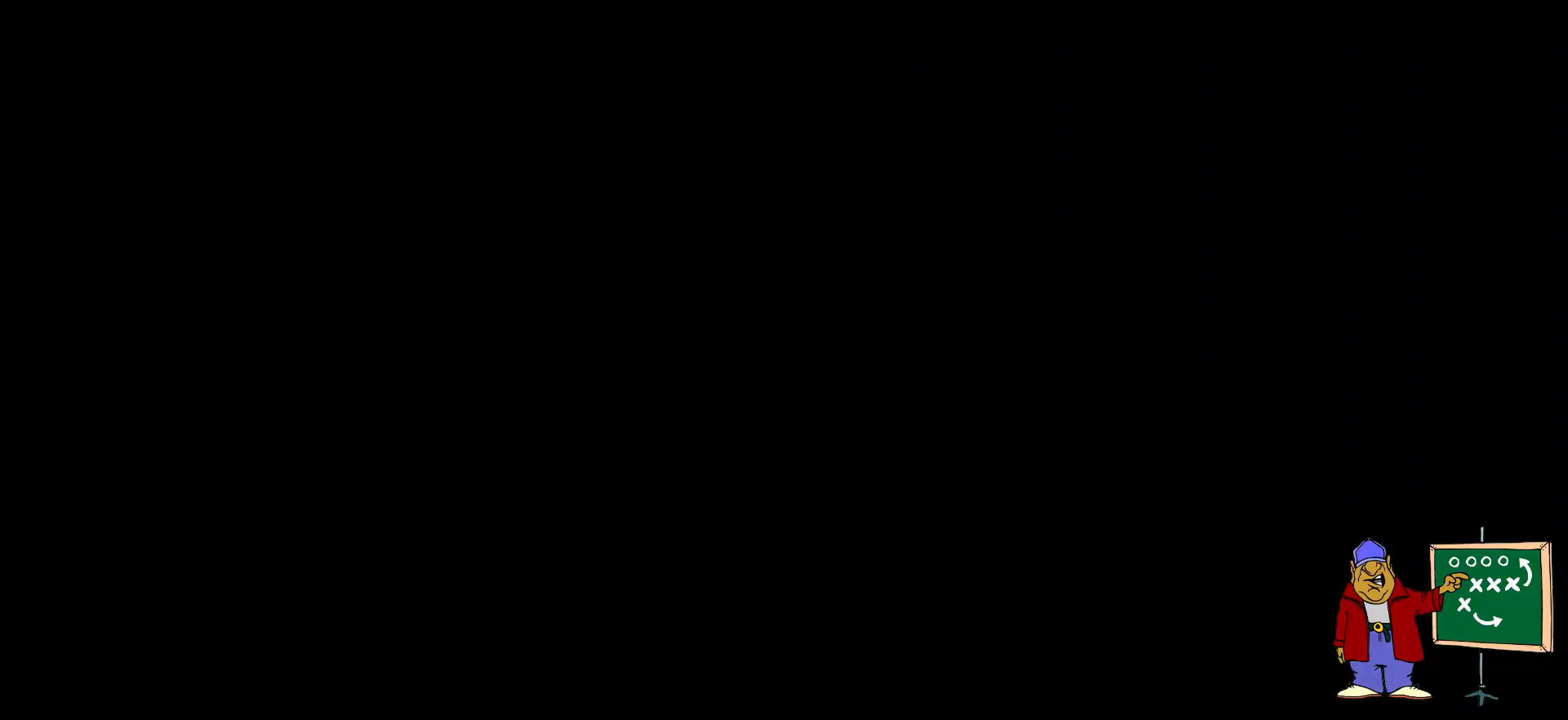
{"buttons": [], "events": []}
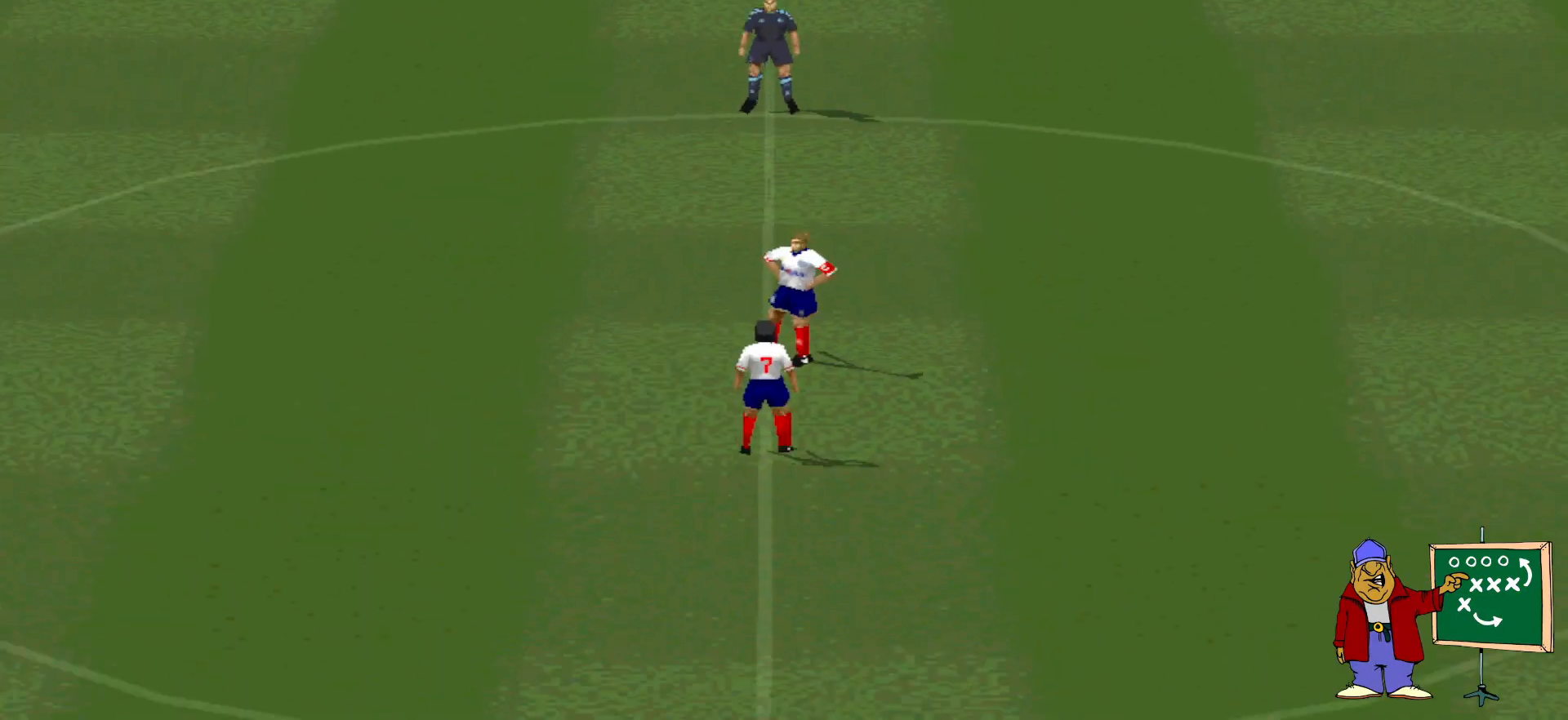
{"buttons": [], "events": []}
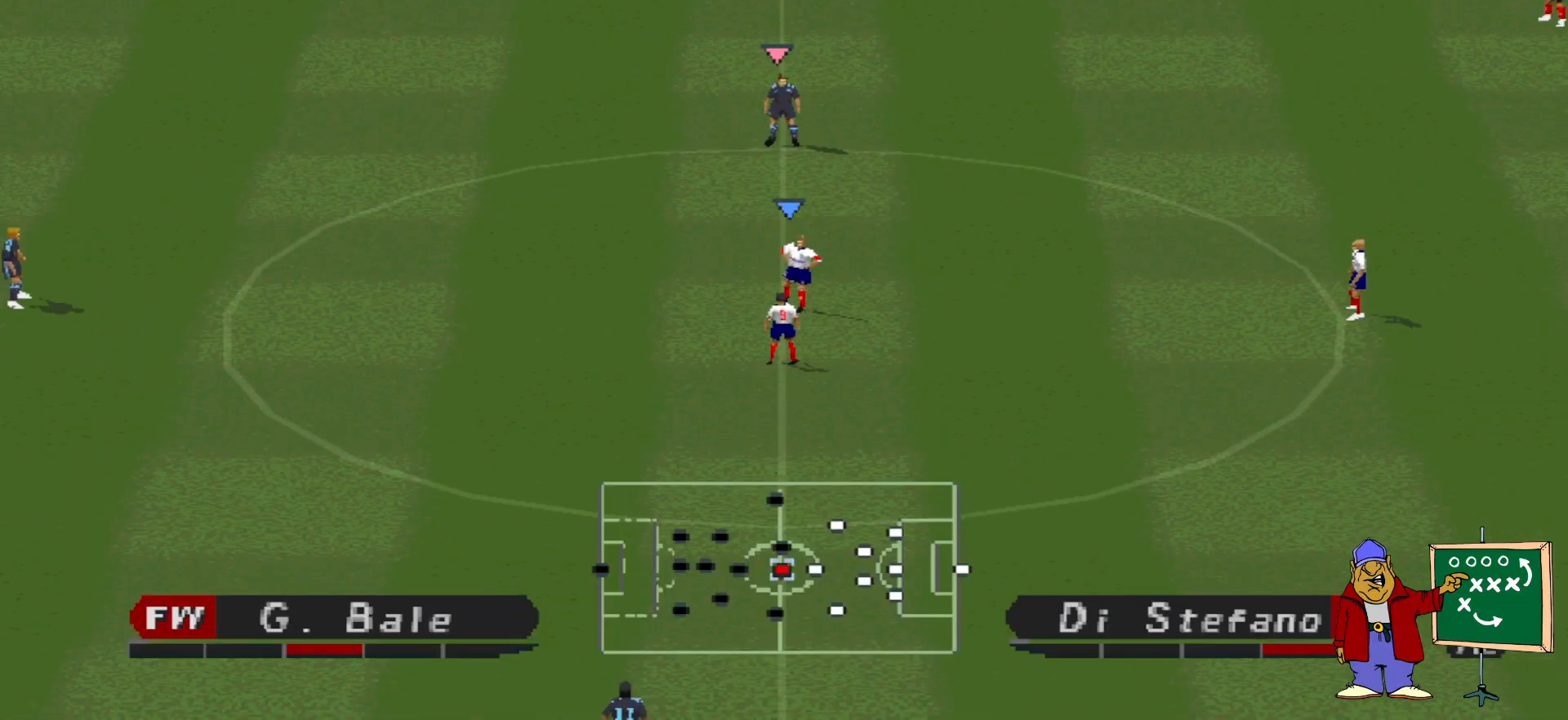
{"buttons": ["CROSS", "R1"], "events": [[200, "CROSS", "down"], [200, "R1", "down"], [367, "L1", "down"], [500, "L1", "up"]]}
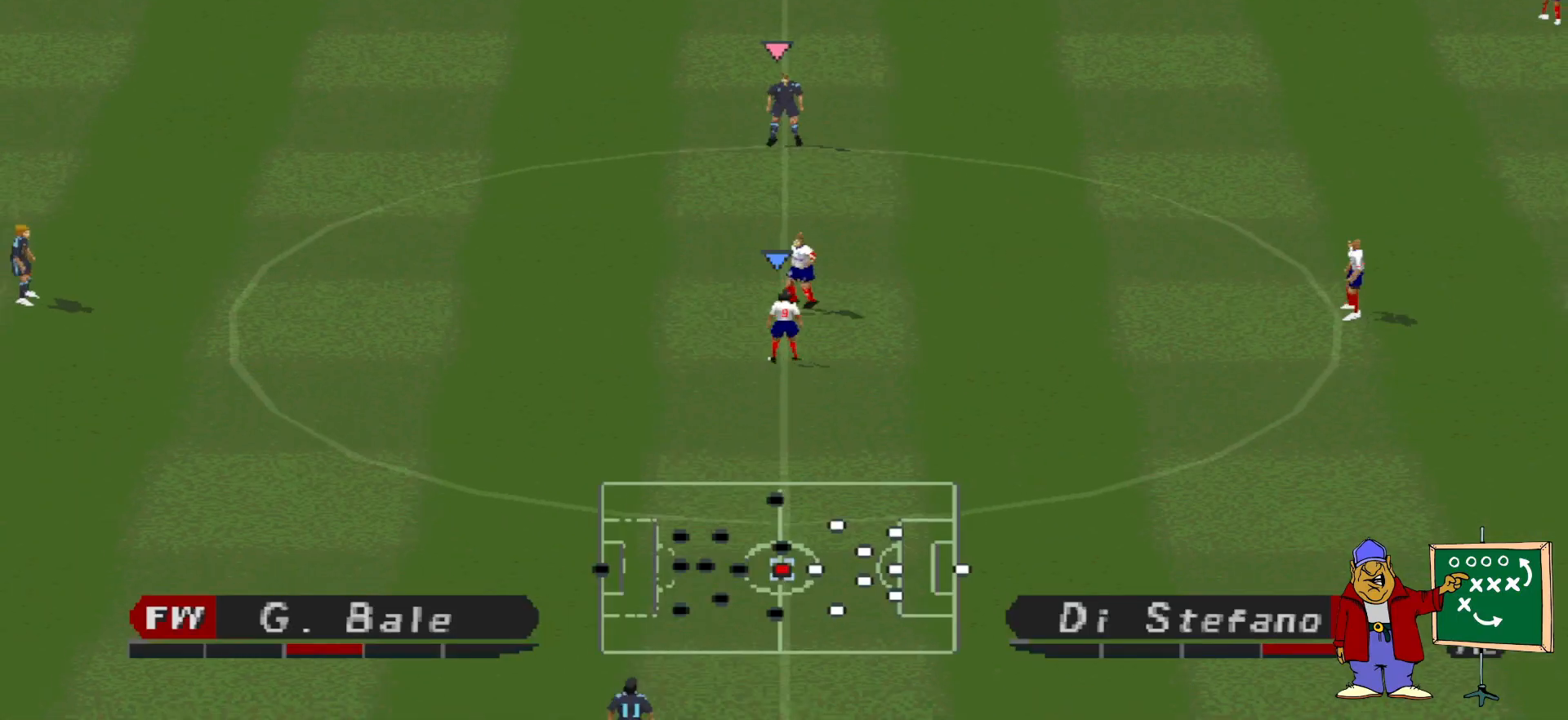
{"buttons": ["CROSS", "L1", "R1"], "events": [[433, "L1", "down"]]}
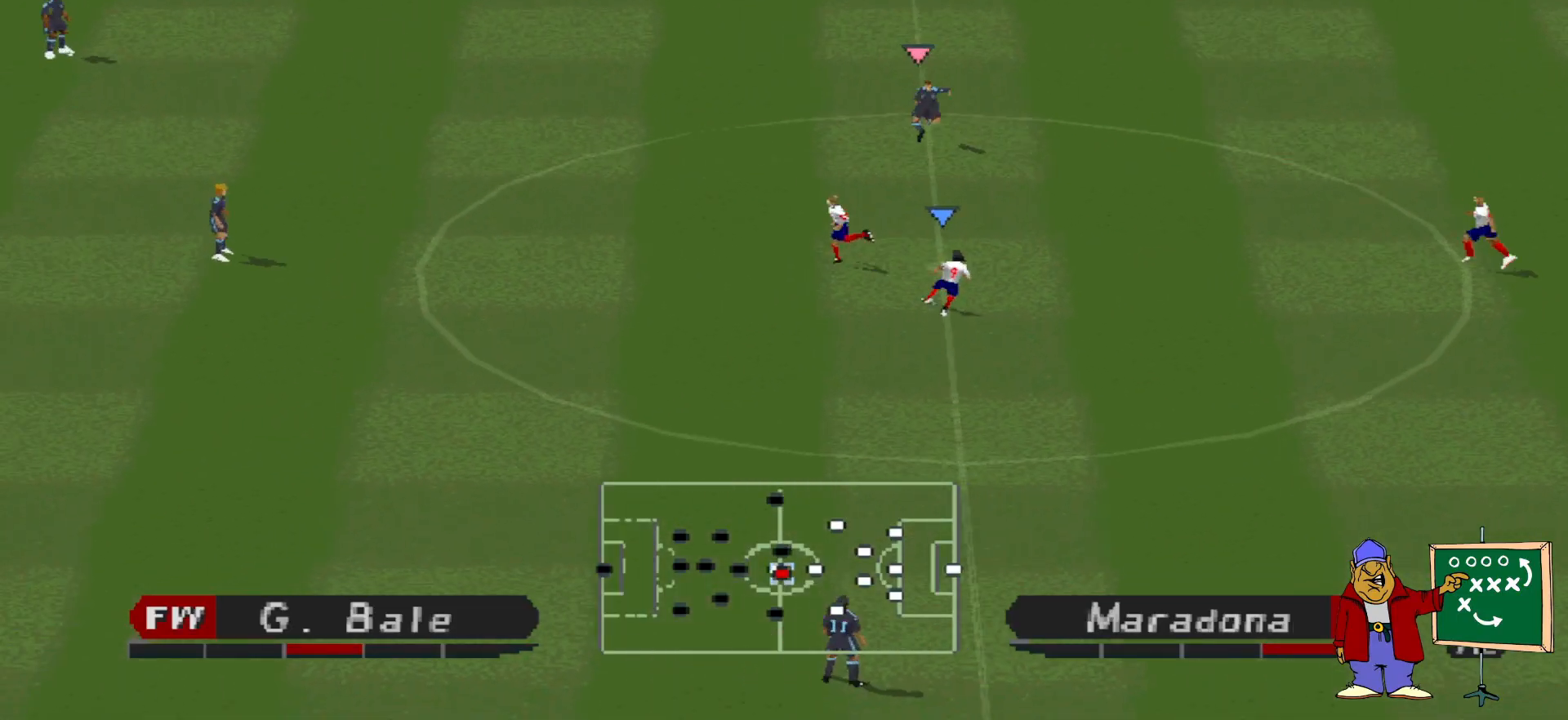
{"buttons": ["CROSS", "L1", "R1"], "events": [[67, "L1", "up"], [500, "L1", "down"]]}
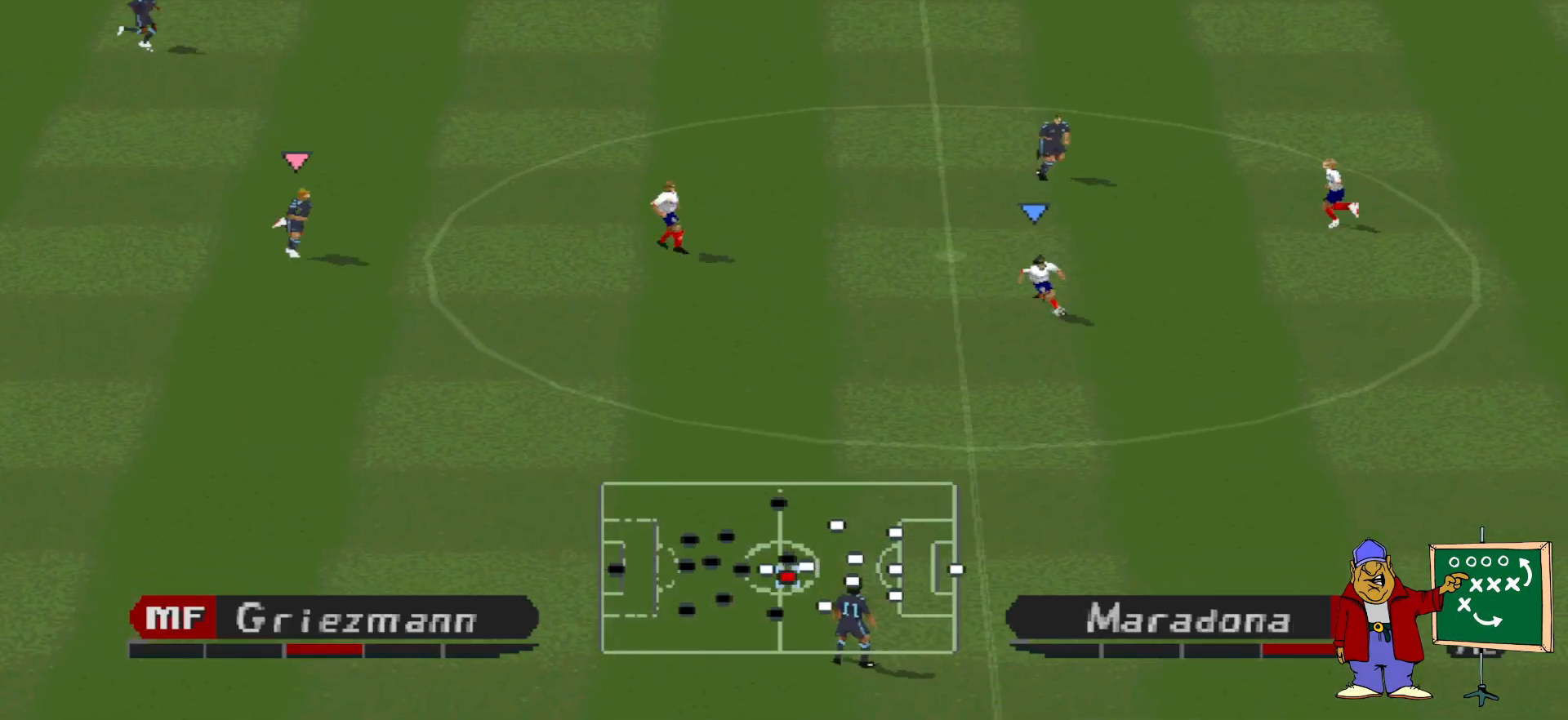
{"buttons": ["CROSS", "R1"], "events": [[167, "L1", "up"]]}